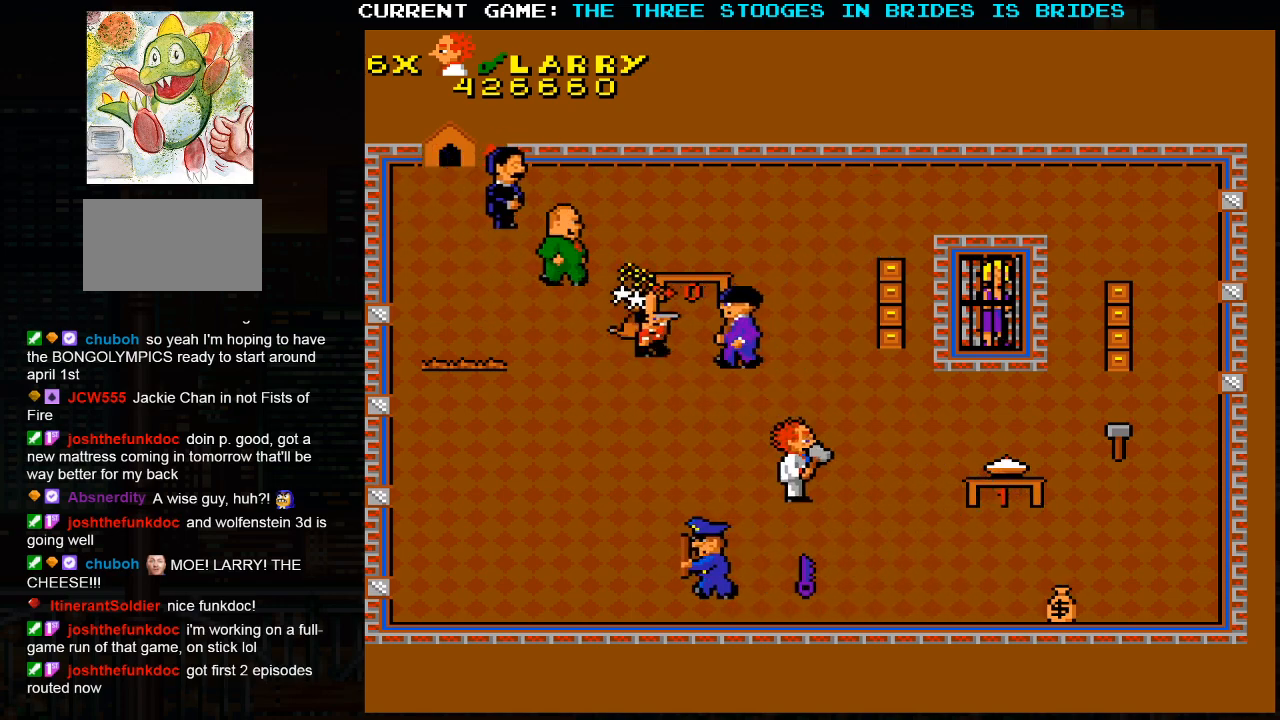
Gameplay with a controller (arcade stick); each line is a JSON object with the inputs held at the frame after it. "events" lists button and stick changes between this image and that frame as [ms after this image, input, new state], when the widget could be followed in between. Not read: L3 R3.
{"buttons": [], "left_stick": "center", "events": [[367, "left_stick", "center"]]}
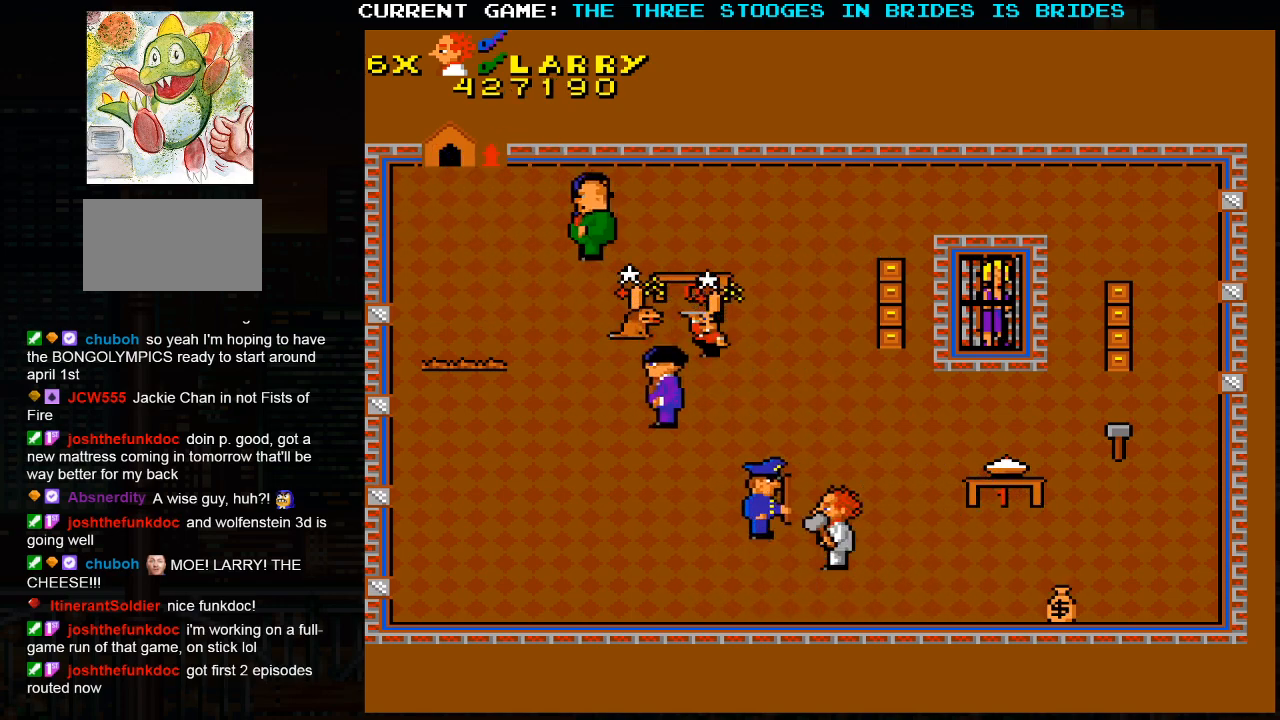
{"buttons": [], "left_stick": "right", "events": [[100, "left_stick", "down"], [150, "left_stick", "down-right"], [250, "left_stick", "right"]]}
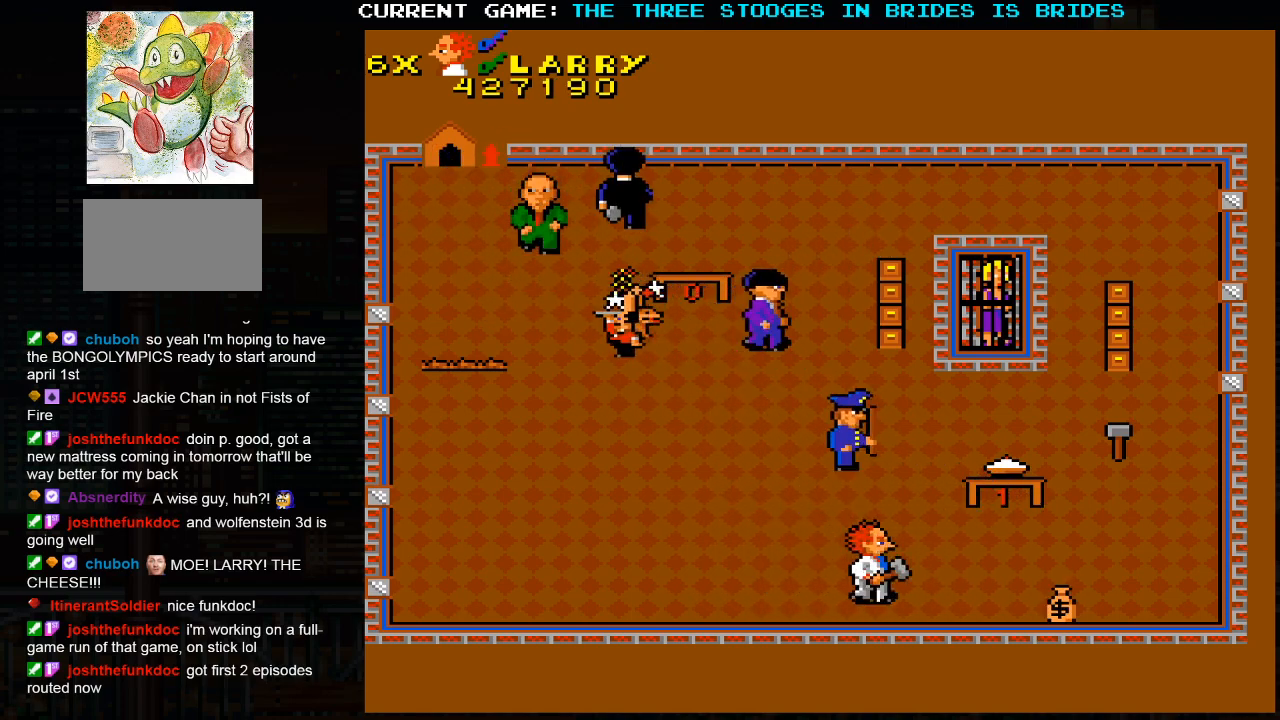
{"buttons": [], "left_stick": "right", "events": []}
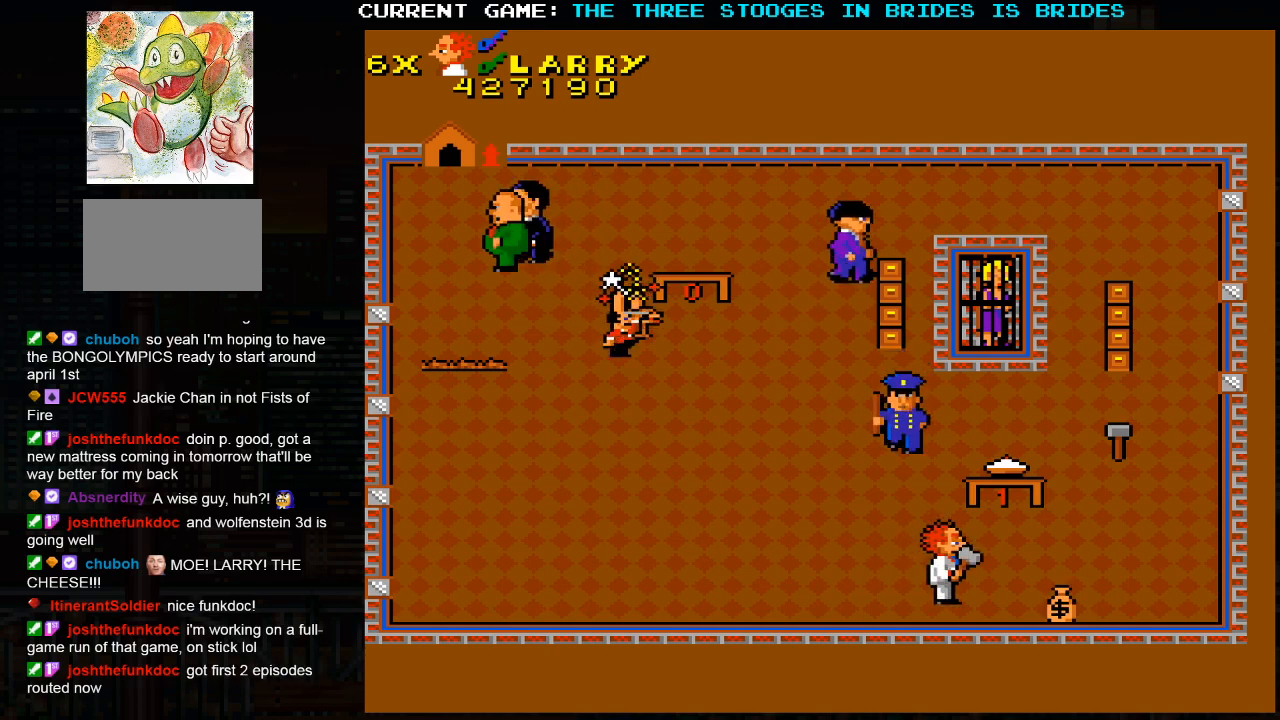
{"buttons": [], "left_stick": "right", "events": []}
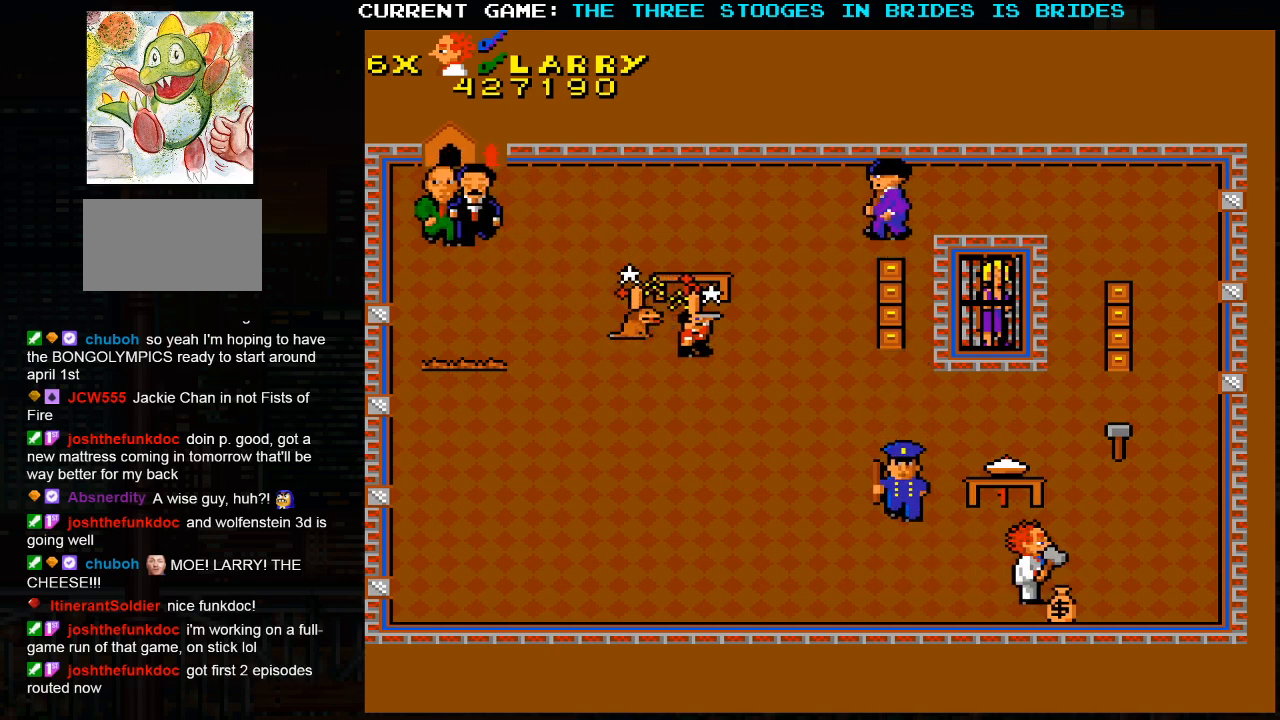
{"buttons": [], "left_stick": "up-right", "events": [[283, "left_stick", "up-right"]]}
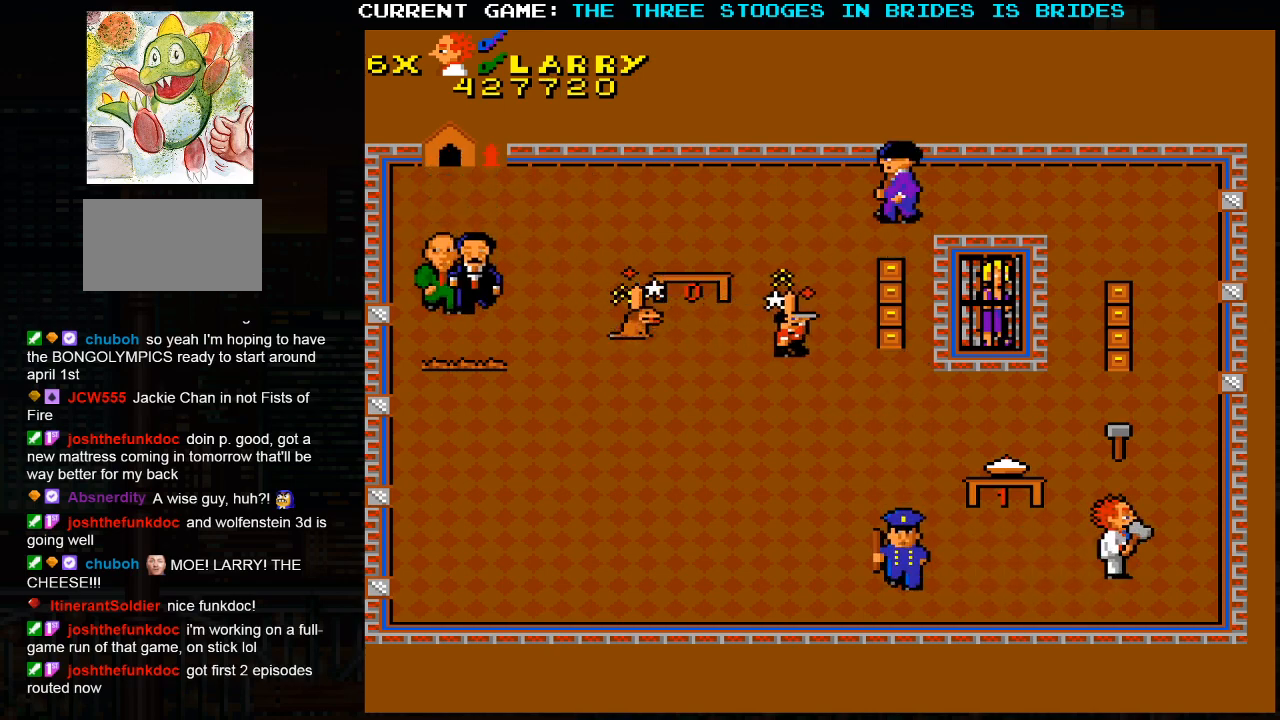
{"buttons": [], "left_stick": "up-left", "events": [[467, "left_stick", "up-left"]]}
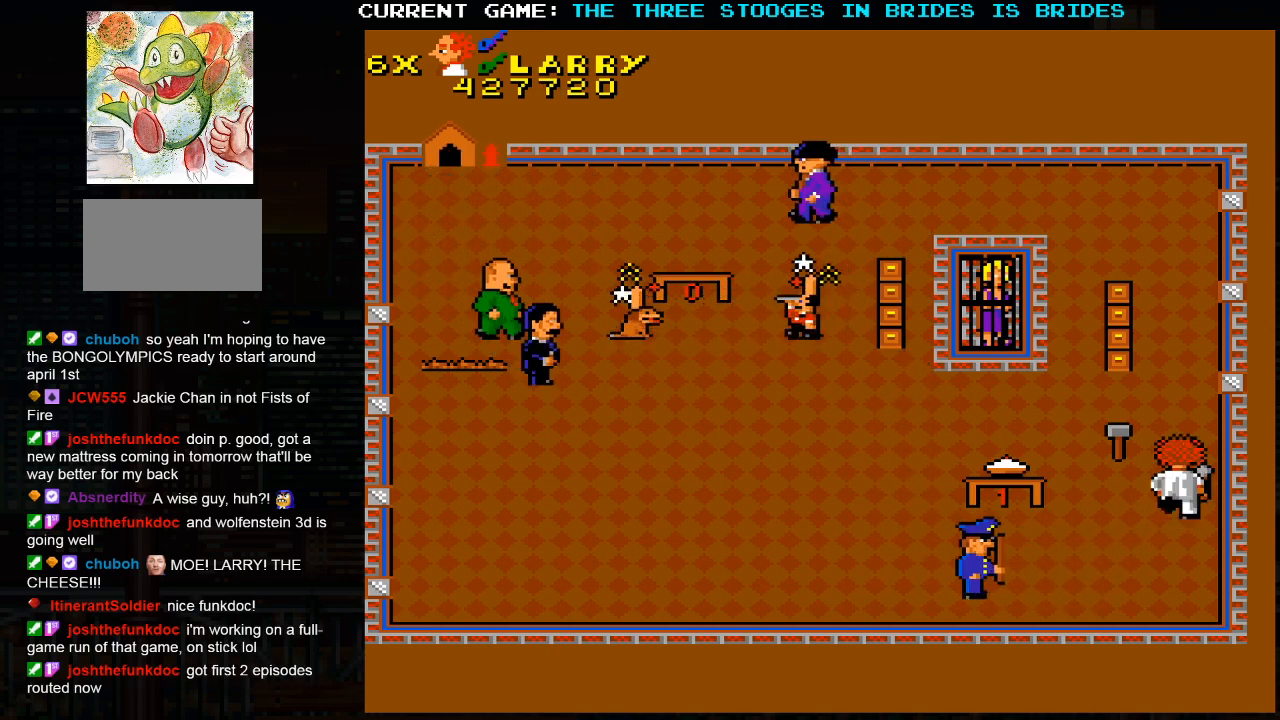
{"buttons": [], "left_stick": "up", "events": [[283, "left_stick", "up"]]}
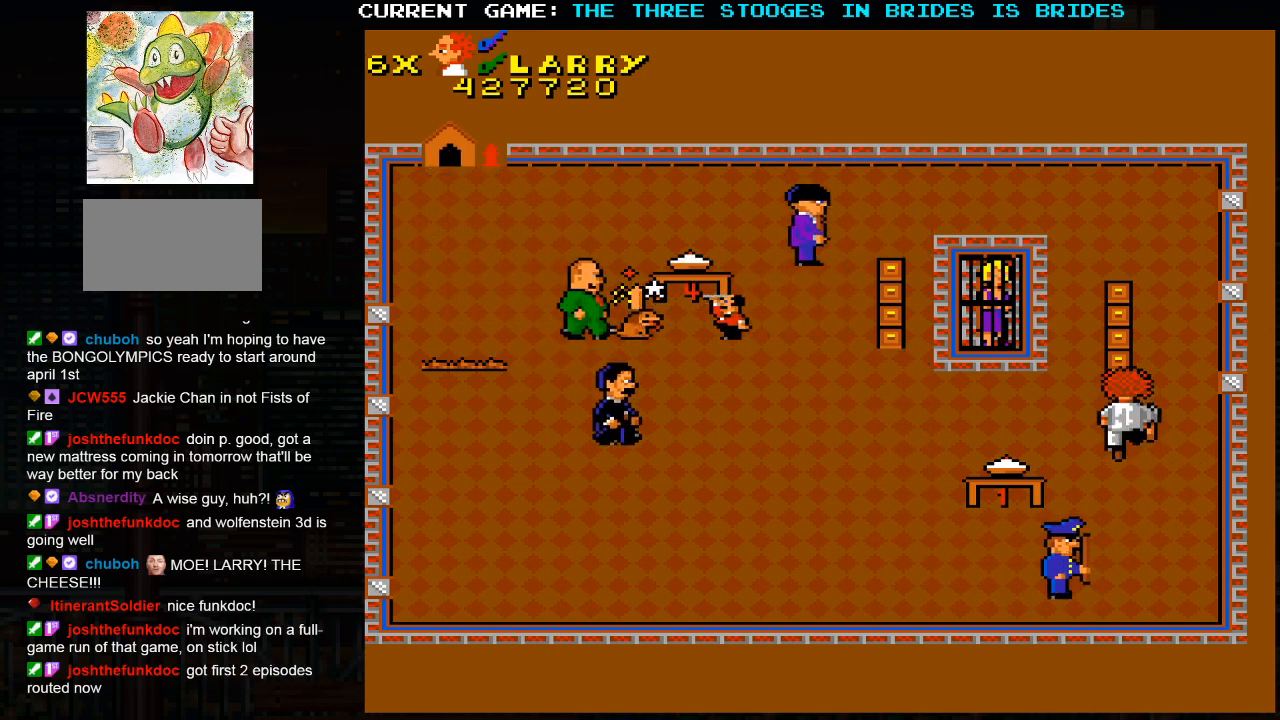
{"buttons": [], "left_stick": "up-right", "events": [[167, "left_stick", "up-right"]]}
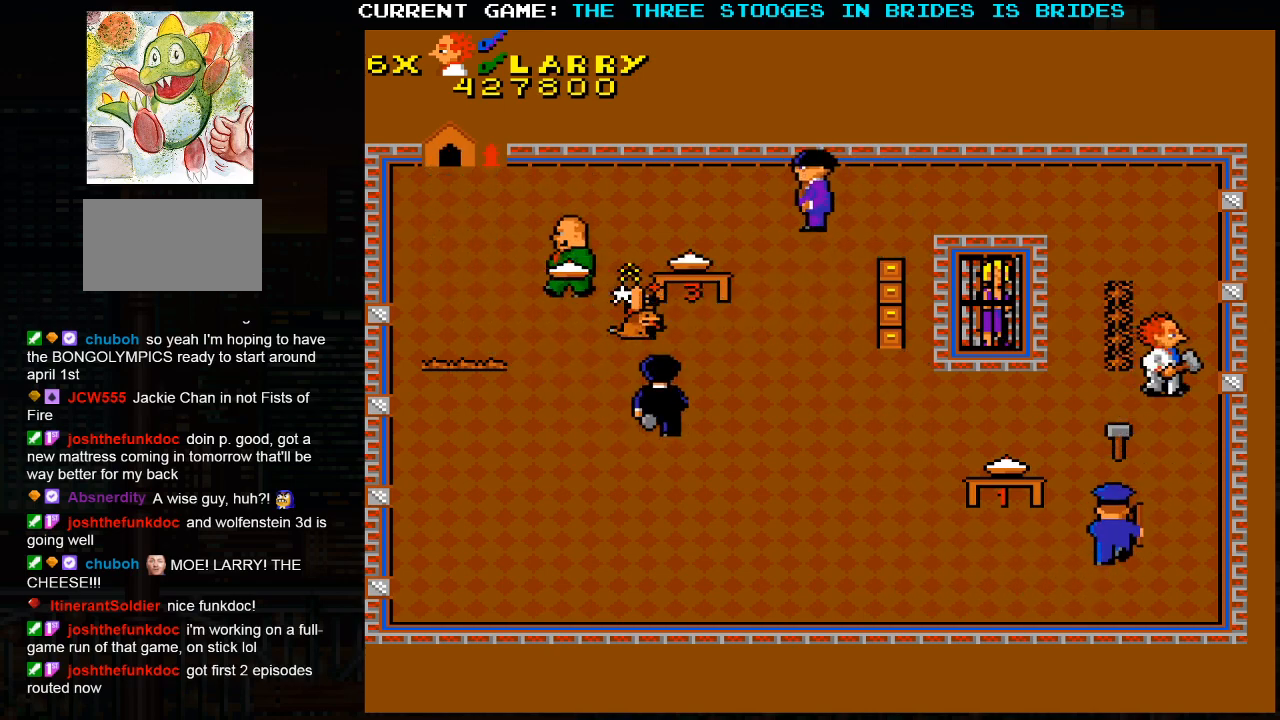
{"buttons": [], "left_stick": "up", "events": [[100, "left_stick", "up"]]}
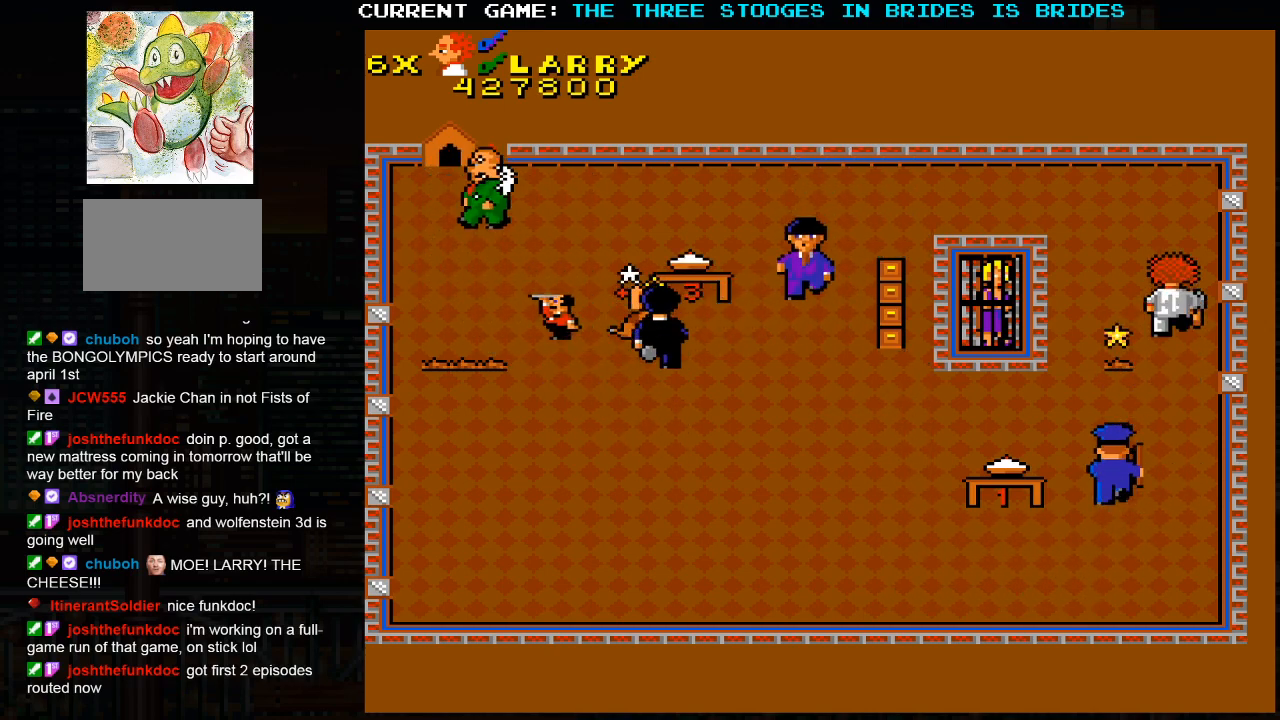
{"buttons": [], "left_stick": "up-left", "events": [[100, "left_stick", "up-left"]]}
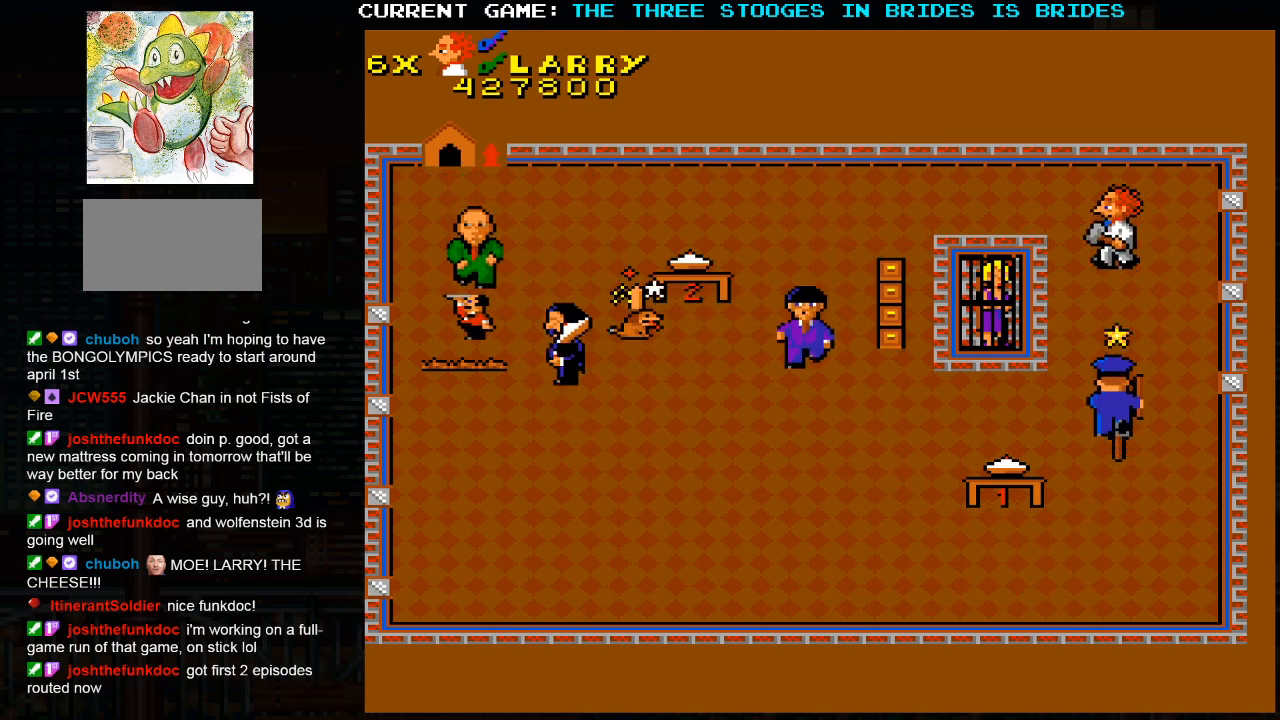
{"buttons": [], "left_stick": "left", "events": [[333, "left_stick", "left"]]}
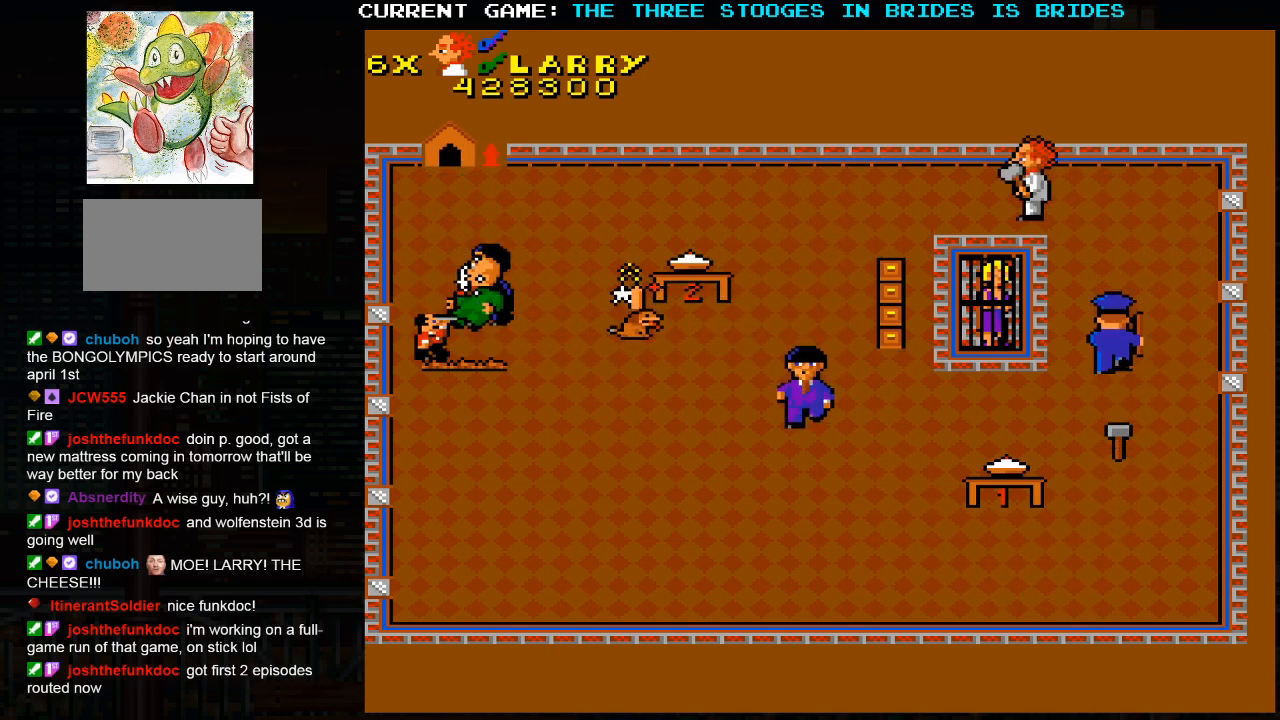
{"buttons": [], "left_stick": "left", "events": []}
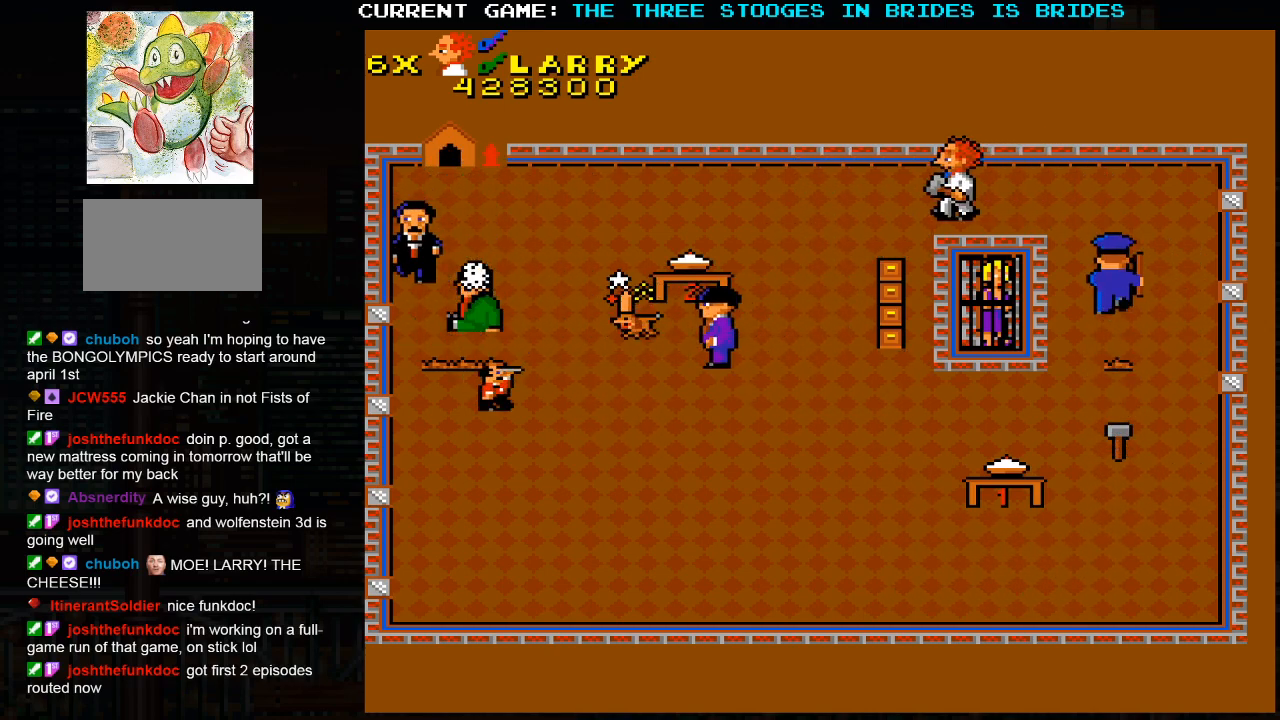
{"buttons": [], "left_stick": "left", "events": []}
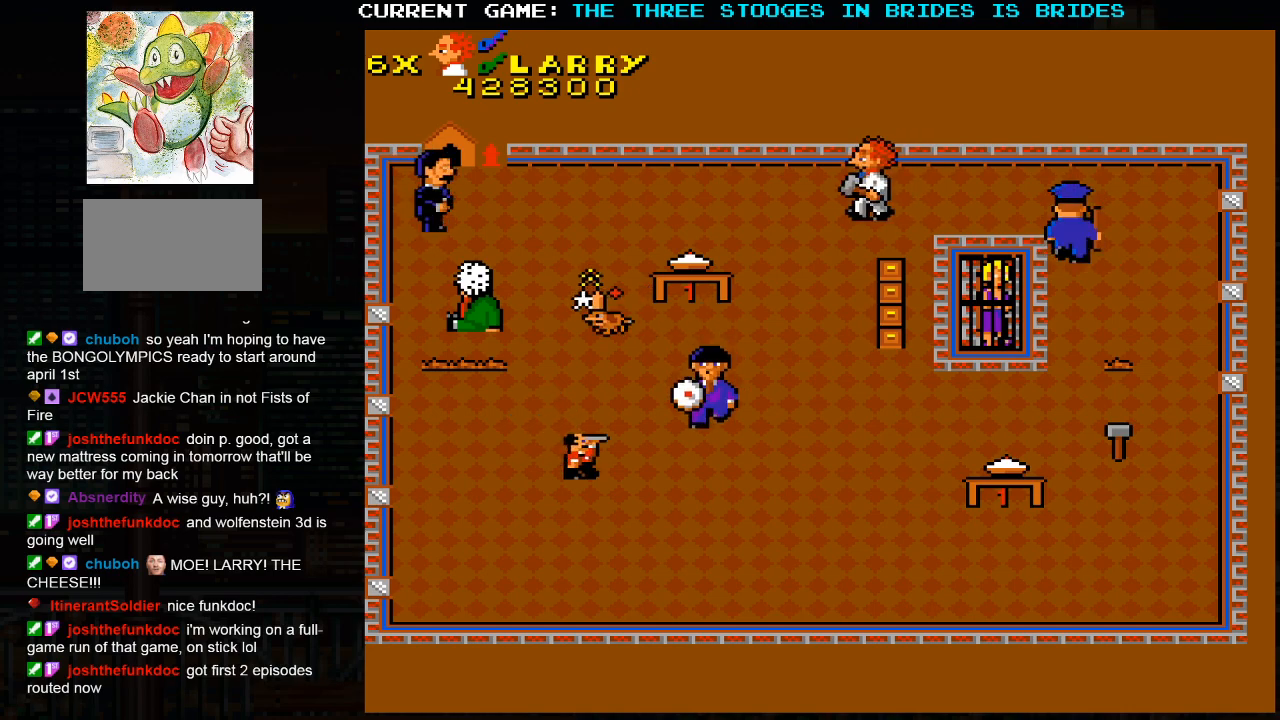
{"buttons": [], "left_stick": "down"}
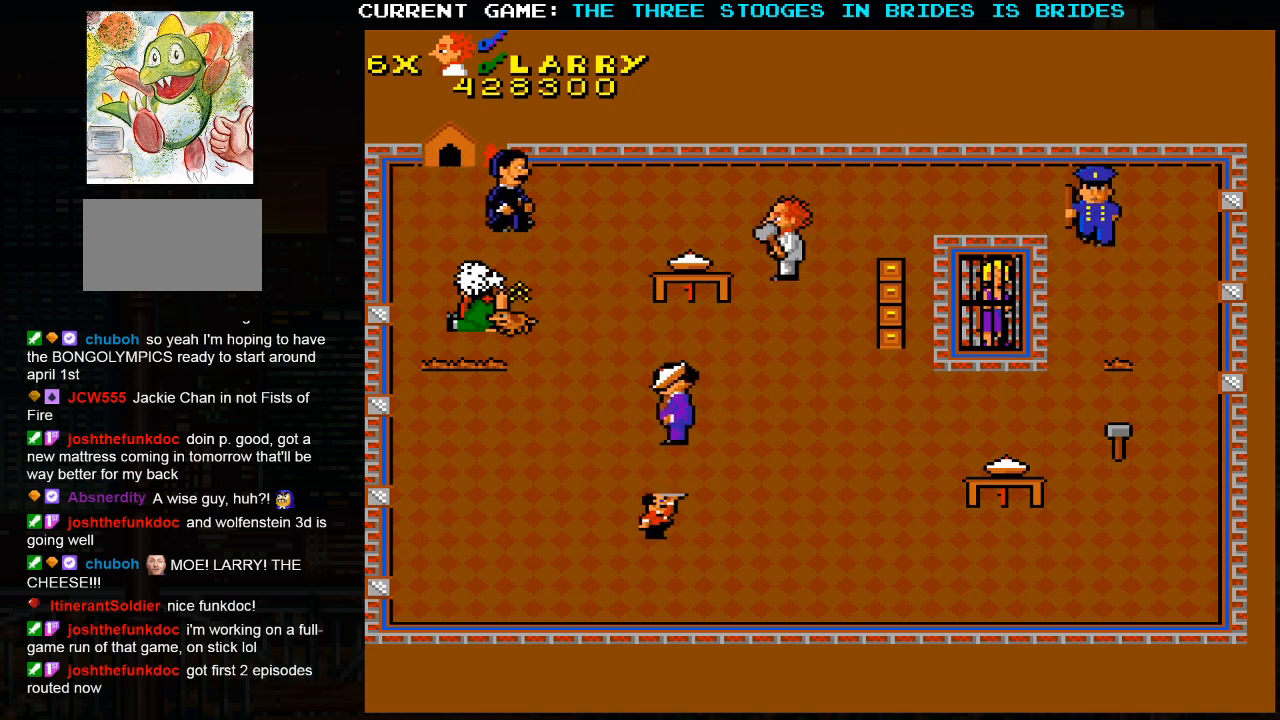
{"buttons": [], "left_stick": "down", "events": [[217, "left_stick", "down-right"], [417, "left_stick", "down"]]}
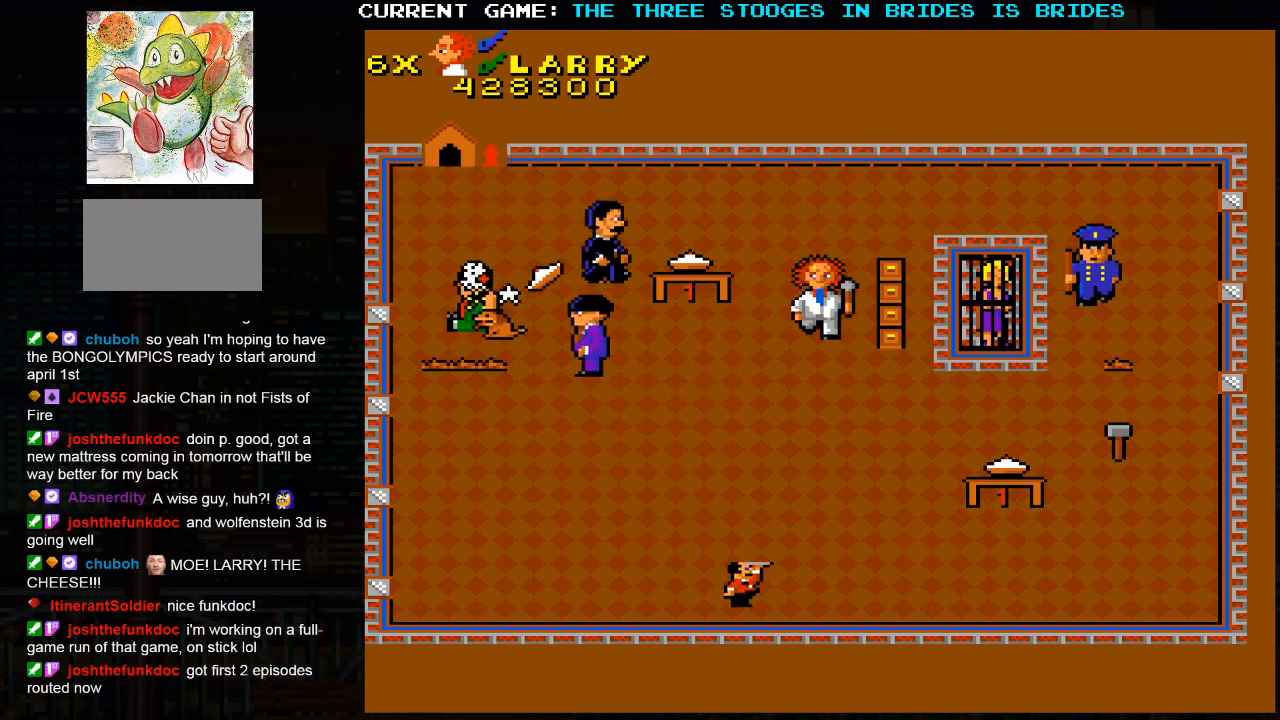
{"buttons": [], "left_stick": "down", "events": []}
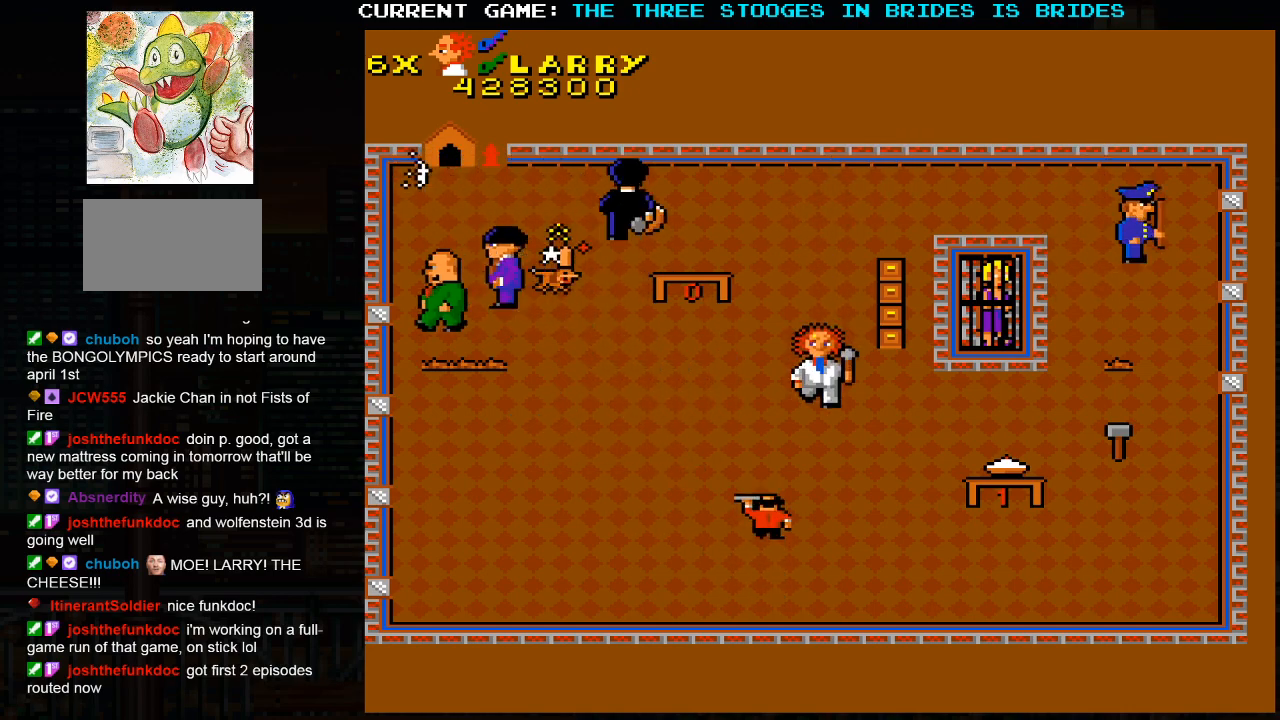
{"buttons": [], "left_stick": "down", "events": []}
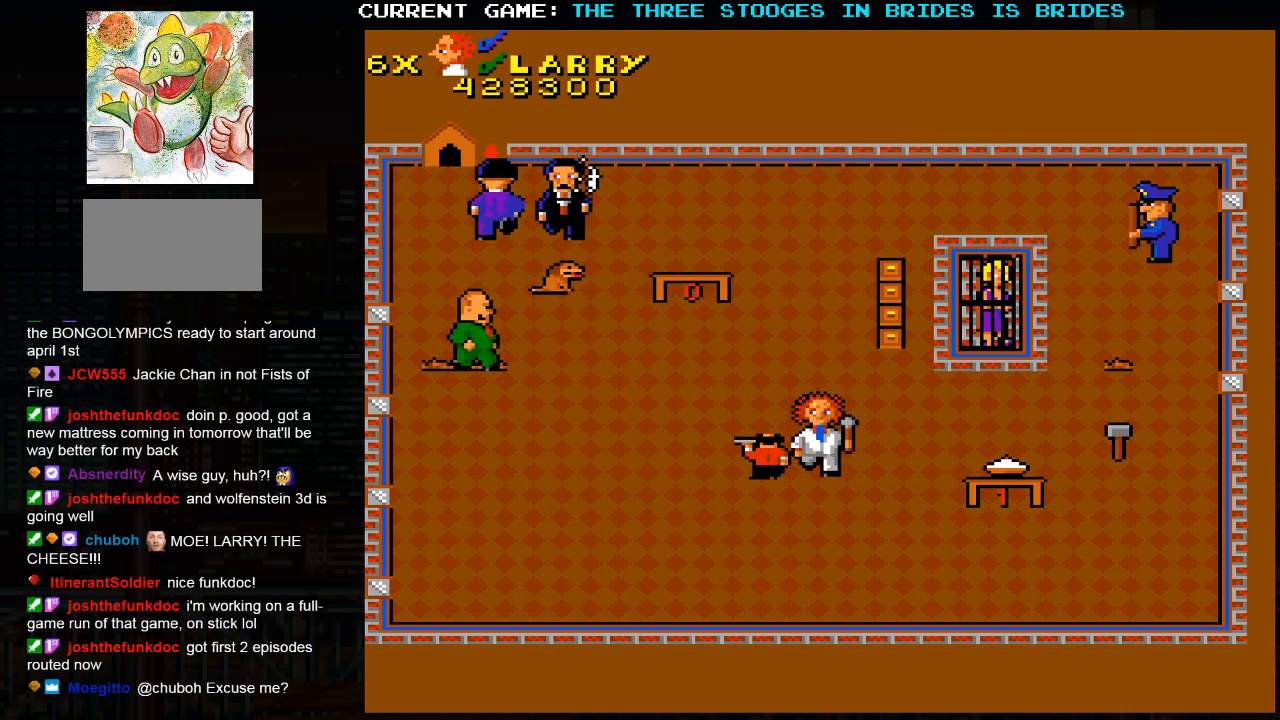
{"buttons": [], "left_stick": "down", "events": []}
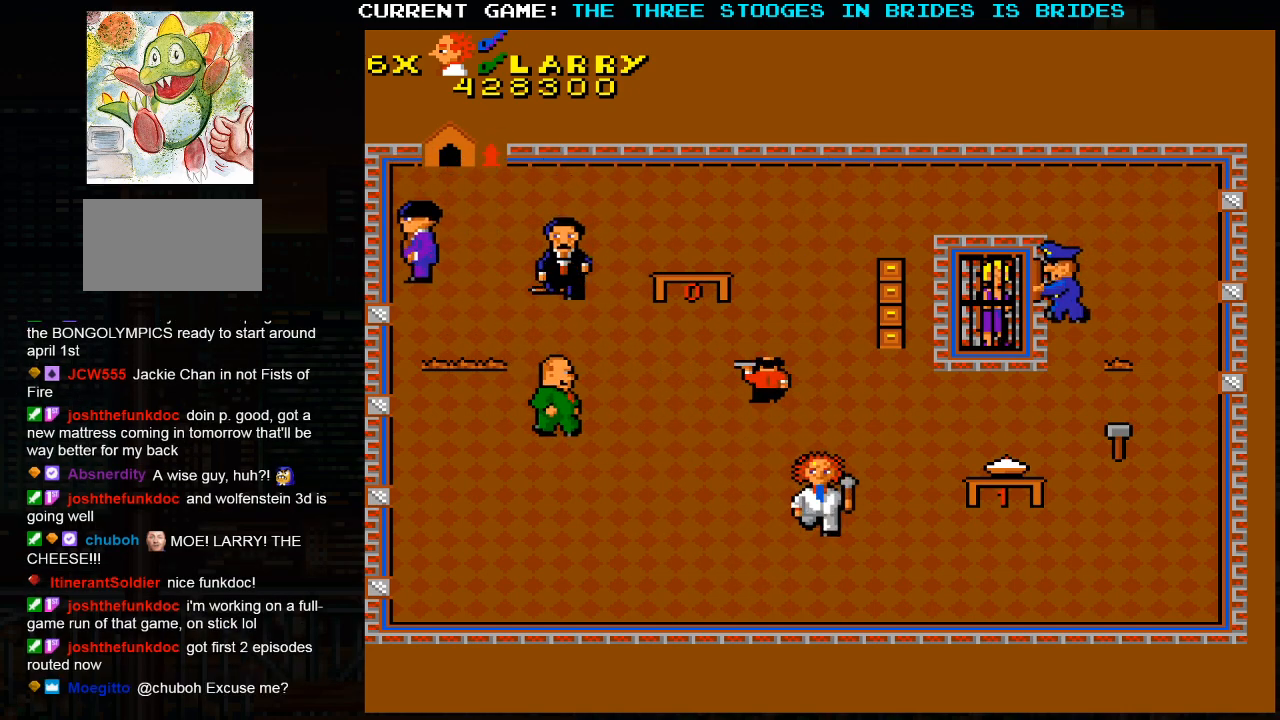
{"buttons": [], "left_stick": "up-right", "events": [[17, "left_stick", "down-right"], [167, "left_stick", "right"], [300, "left_stick", "up-right"]]}
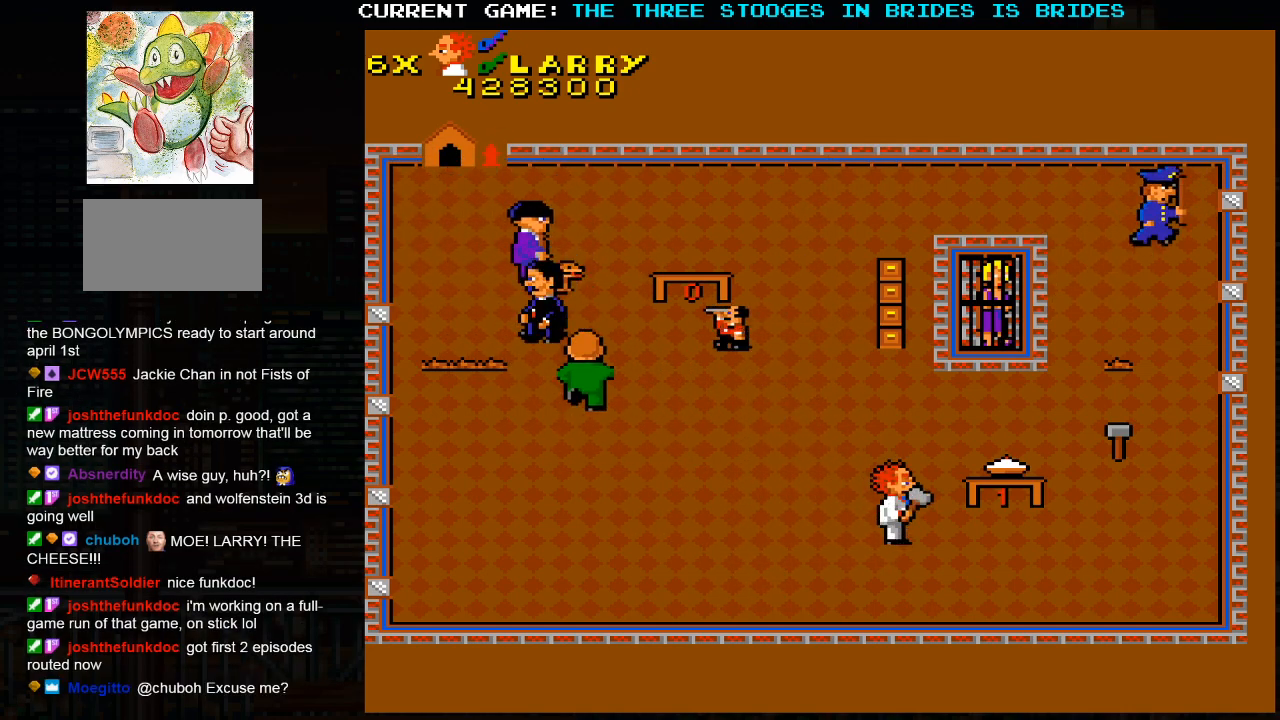
{"buttons": [], "left_stick": "up", "events": [[100, "left_stick", "up-left"], [267, "left_stick", "up"]]}
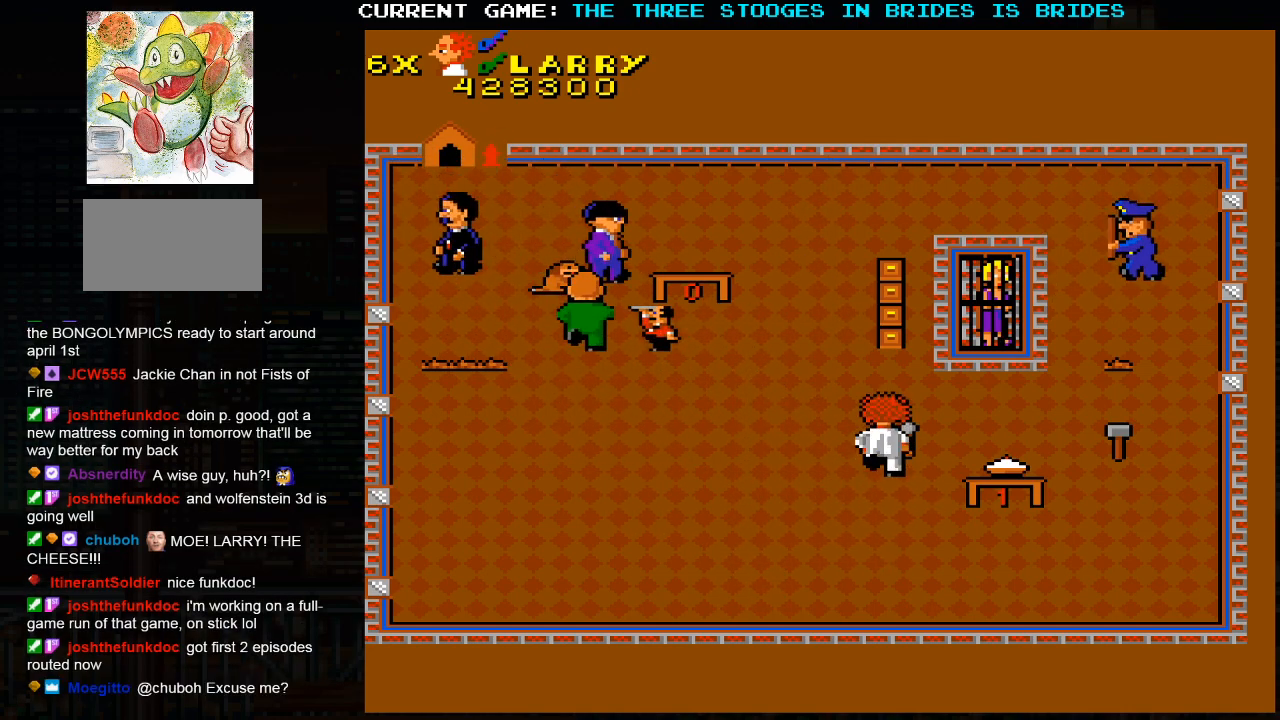
{"buttons": [], "left_stick": "down", "events": [[100, "left_stick", "center"], [400, "left_stick", "down"]]}
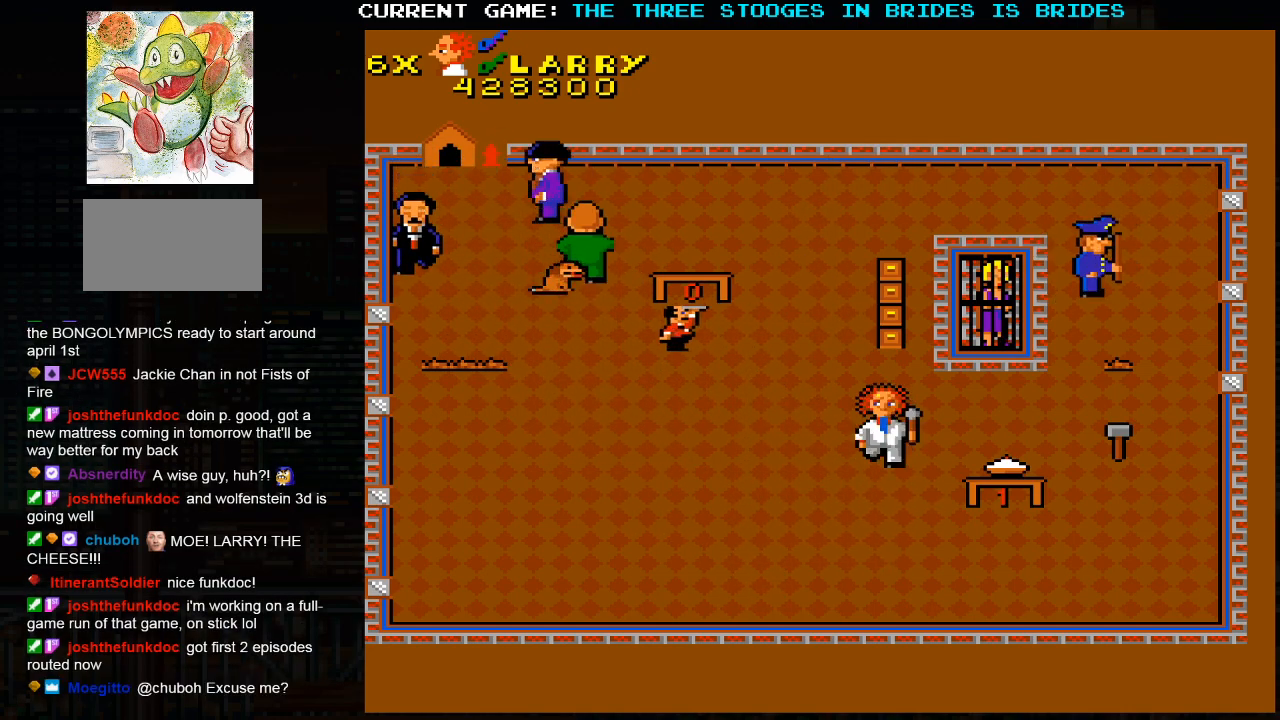
{"buttons": [], "left_stick": "down-right", "events": [[233, "left_stick", "down-right"]]}
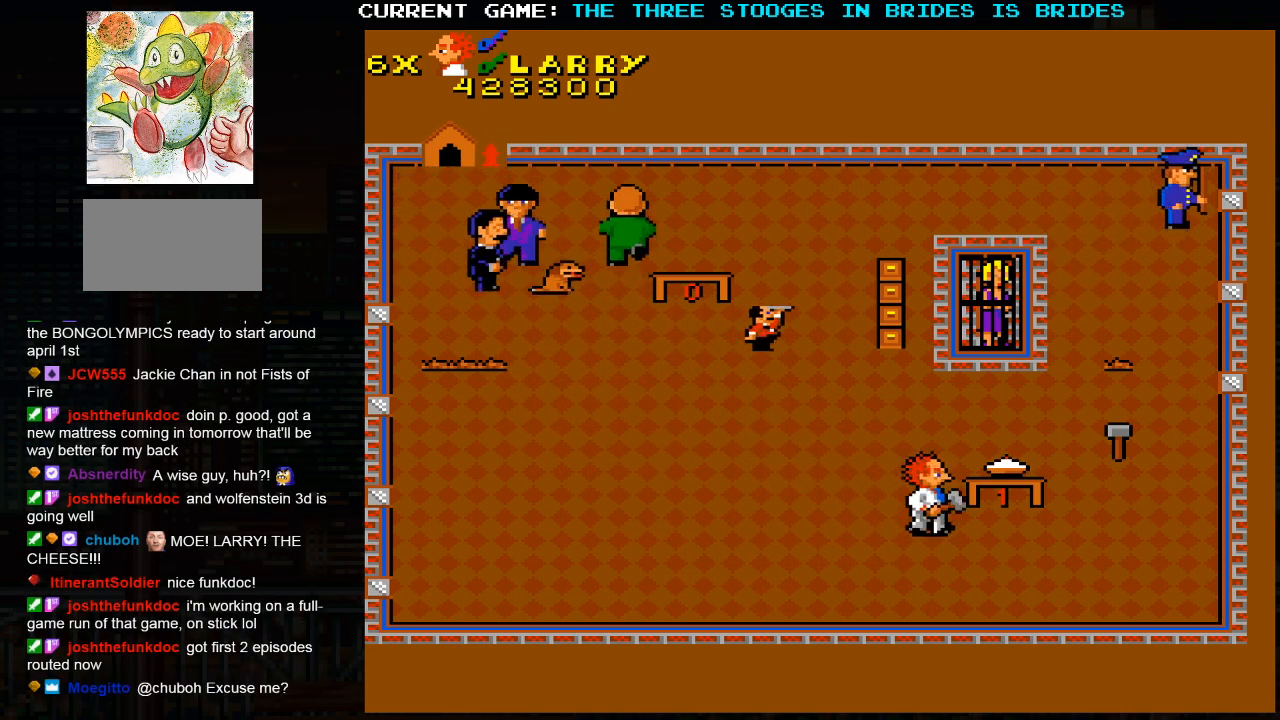
{"buttons": [], "left_stick": "right", "events": [[450, "left_stick", "right"]]}
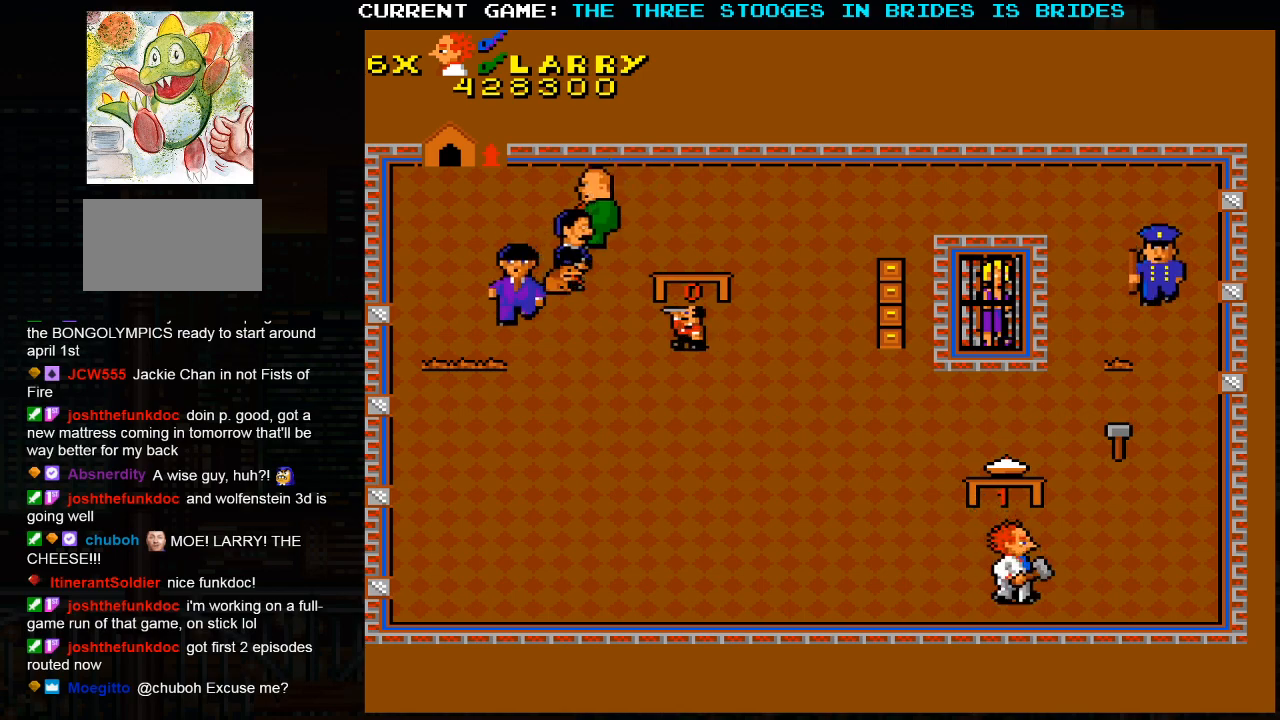
{"buttons": [], "left_stick": "center", "events": [[383, "left_stick", "center"]]}
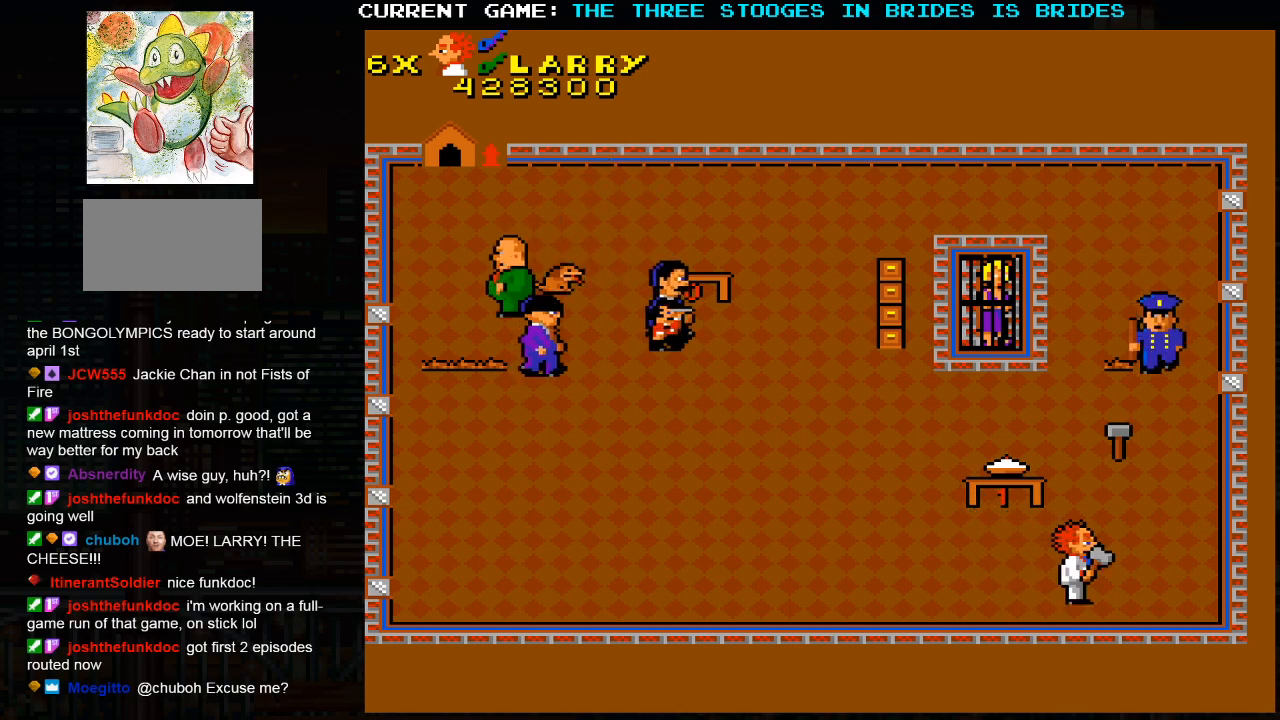
{"buttons": [], "left_stick": "center", "events": []}
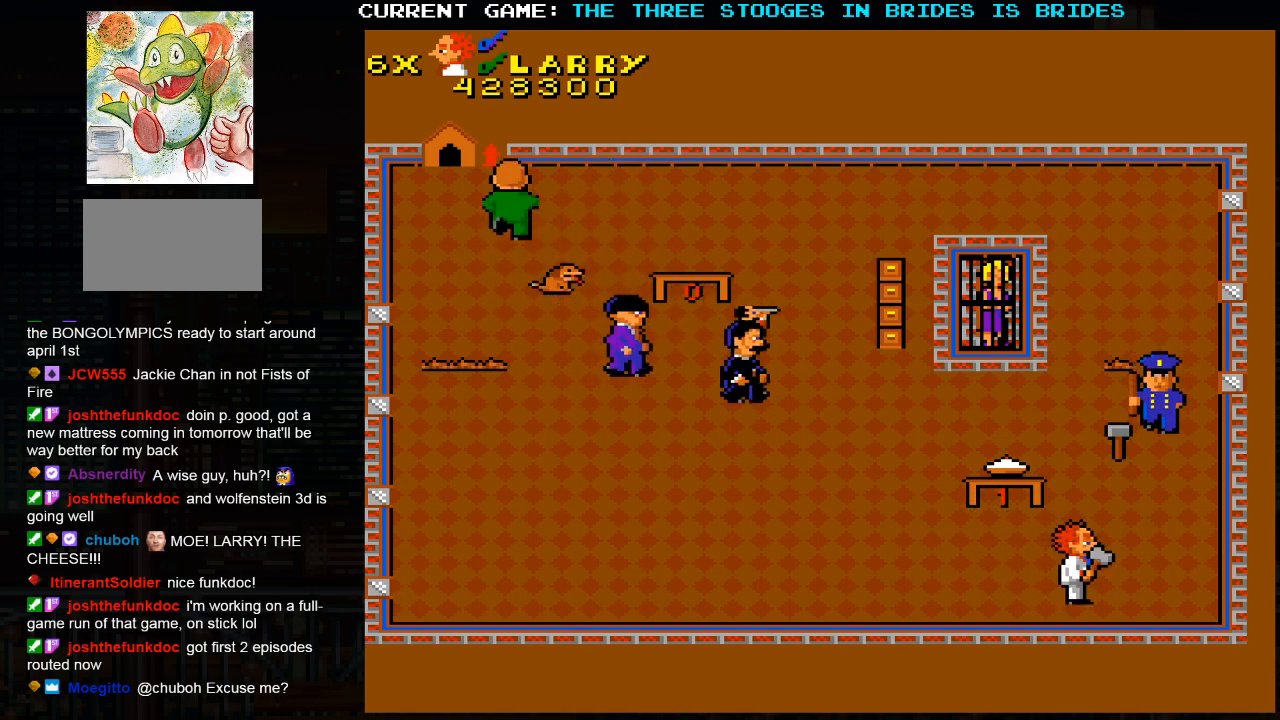
{"buttons": [], "left_stick": "left", "events": [[117, "left_stick", "left"]]}